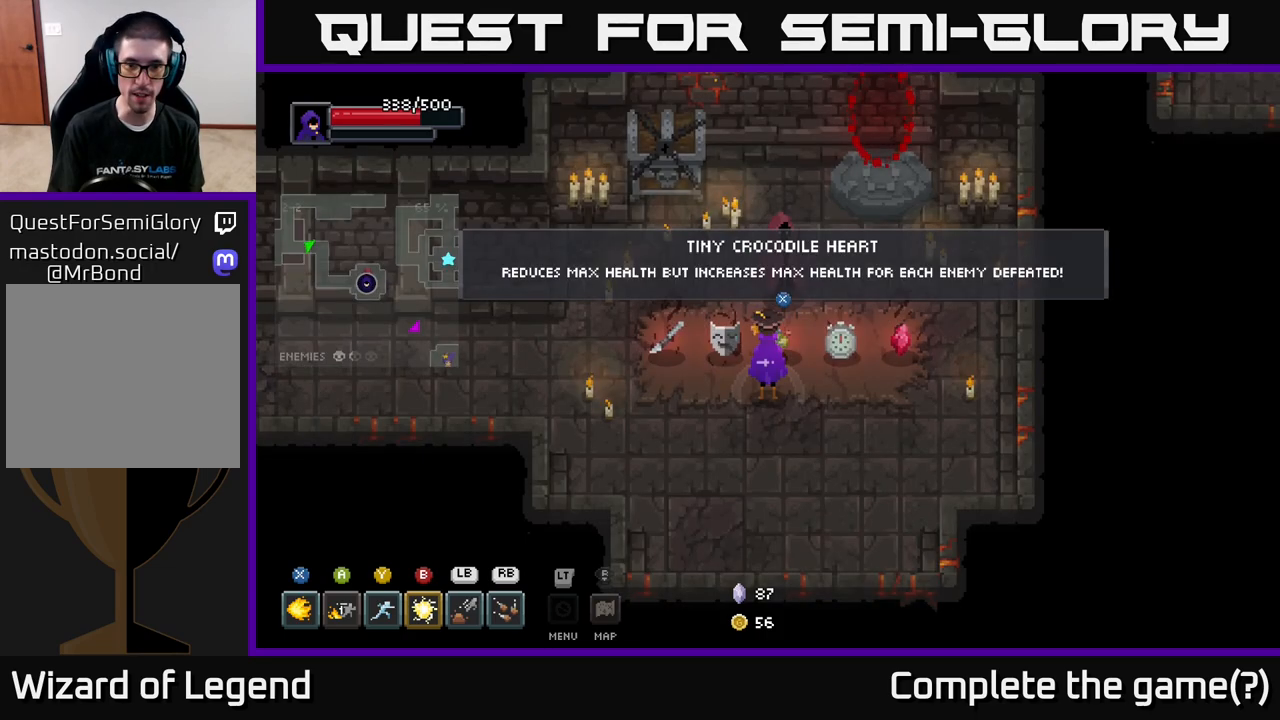
Gameplay with a controller (Xbox layout); each line is a JSON object with the inputs held at the frame after it. "events" lists button and stick changes between this image and that frame as [ms after this image, input, new state], when the widget could be followed in between.
{"buttons": [], "left_stick": "center", "right_stick": "center", "events": [[200, "left_stick", "right"], [317, "left_stick", "center"], [367, "left_stick", "up-left"], [450, "left_stick", "center"]]}
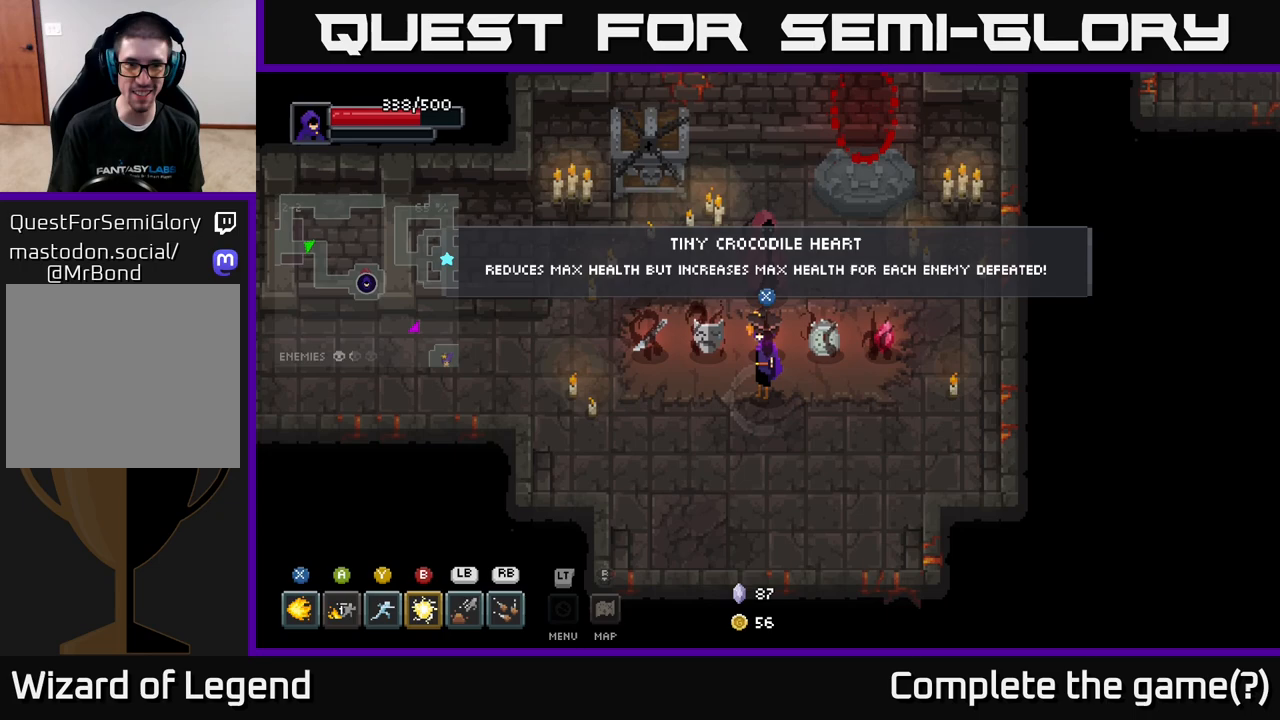
{"buttons": [], "left_stick": "center", "right_stick": "center", "events": []}
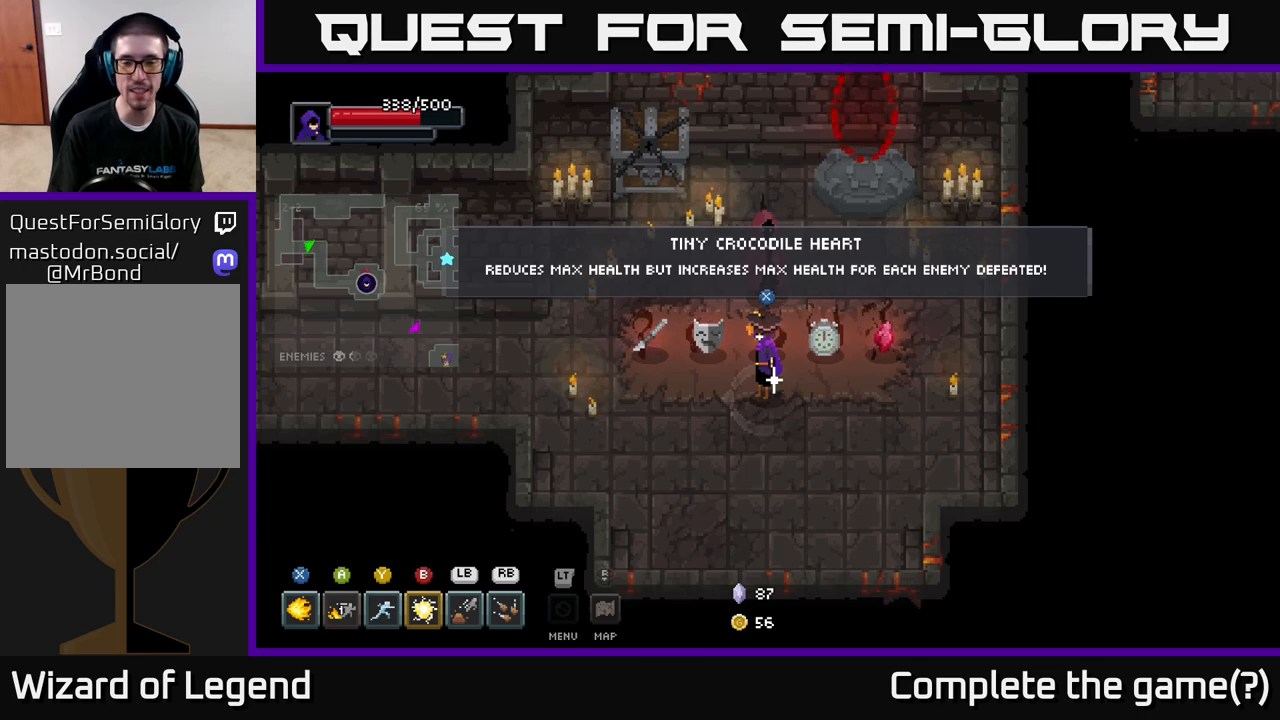
{"buttons": [], "left_stick": "center", "right_stick": "center", "events": []}
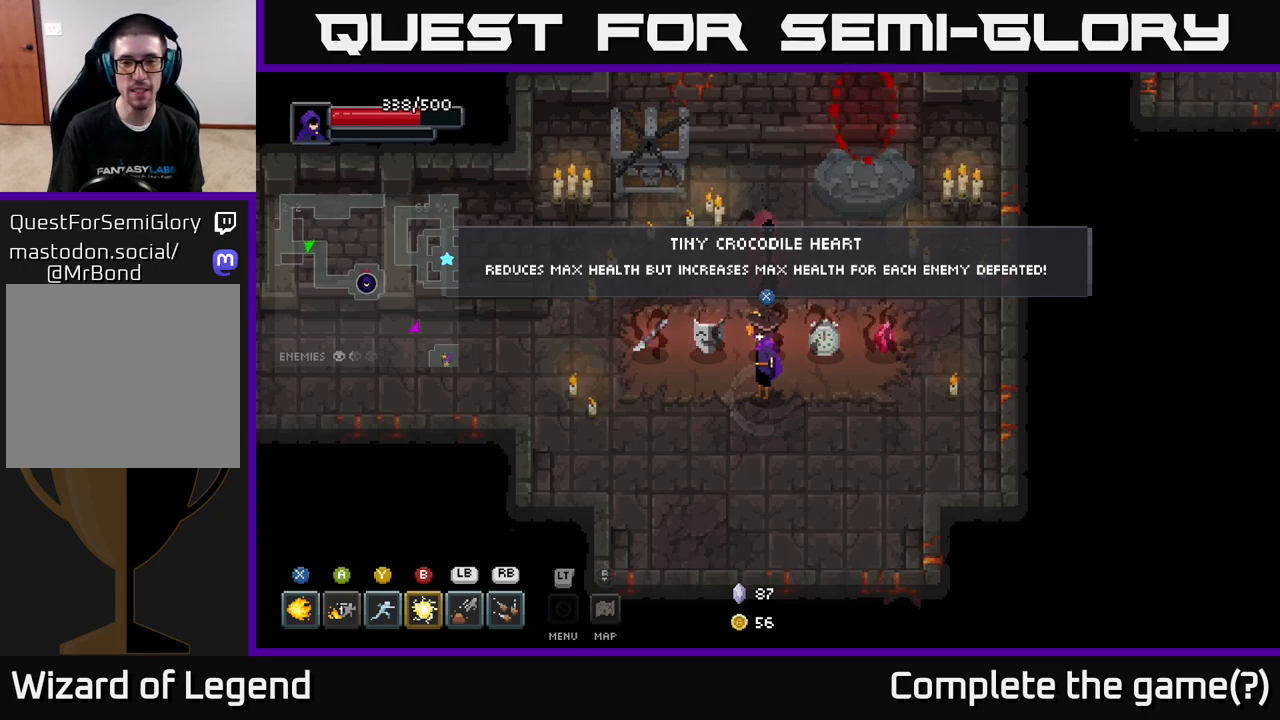
{"buttons": [], "left_stick": "center", "right_stick": "center", "events": []}
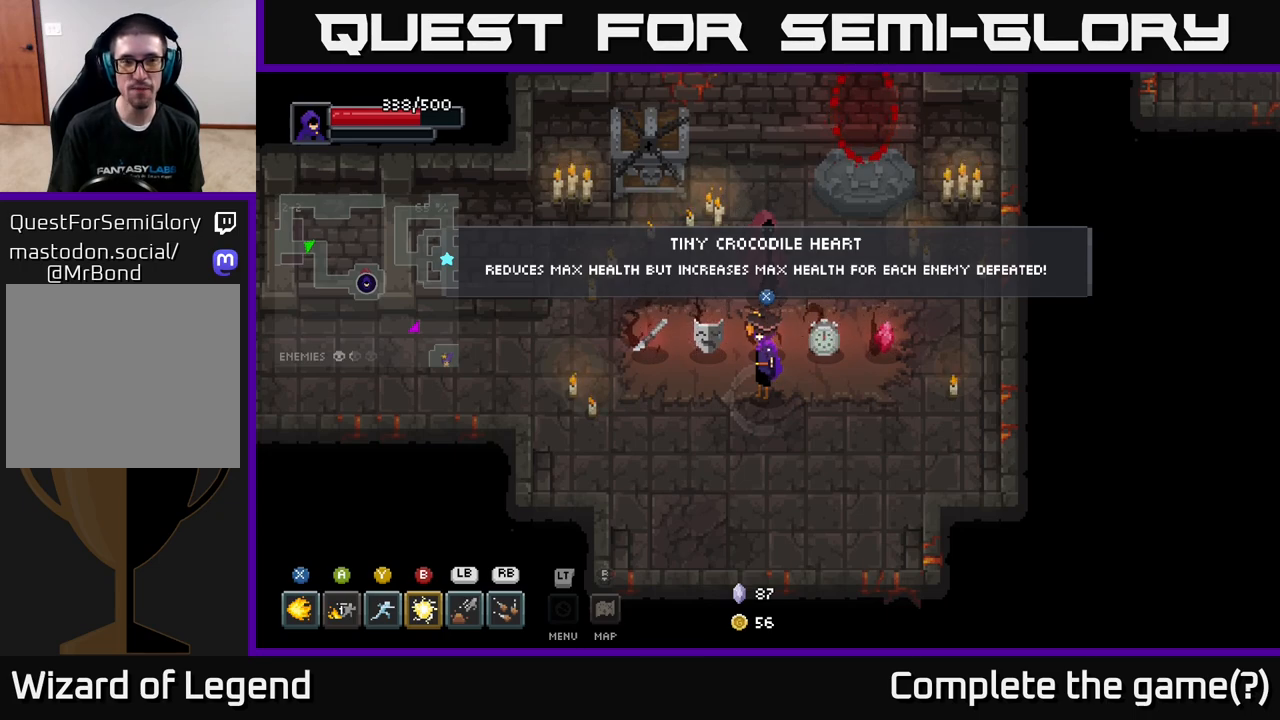
{"buttons": [], "left_stick": "center", "right_stick": "center", "events": []}
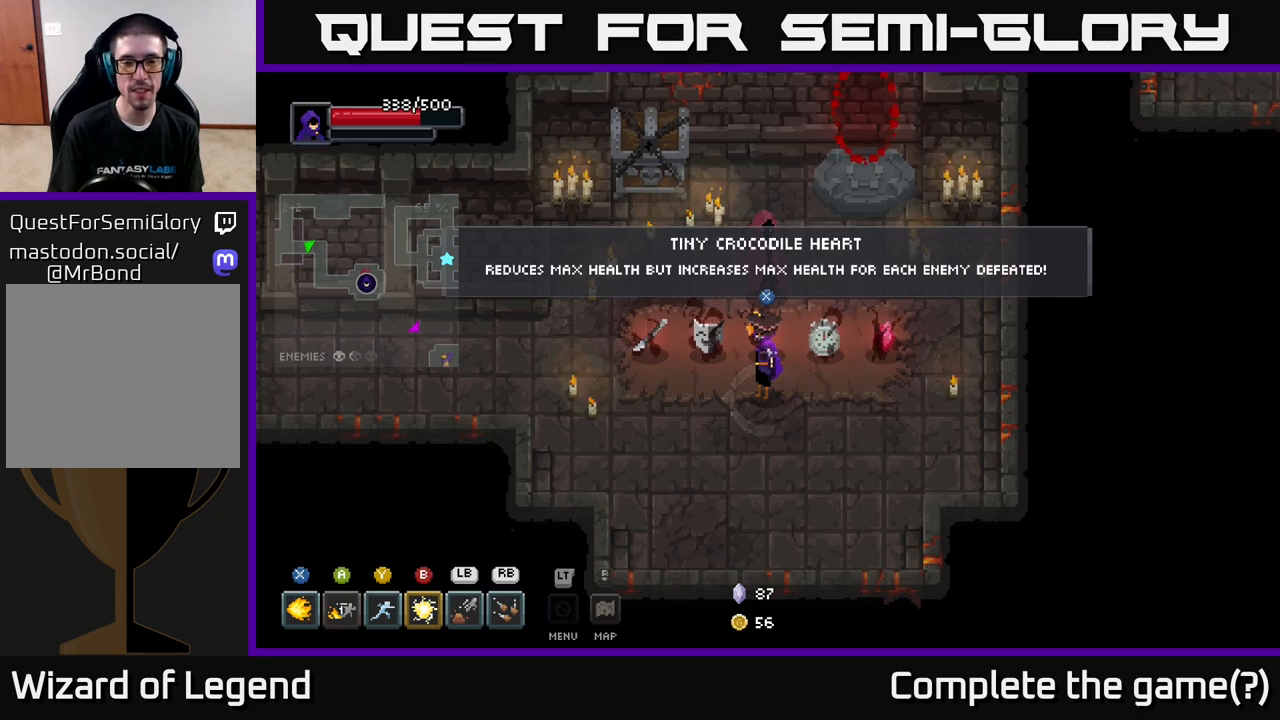
{"buttons": [], "left_stick": "center", "right_stick": "center", "events": []}
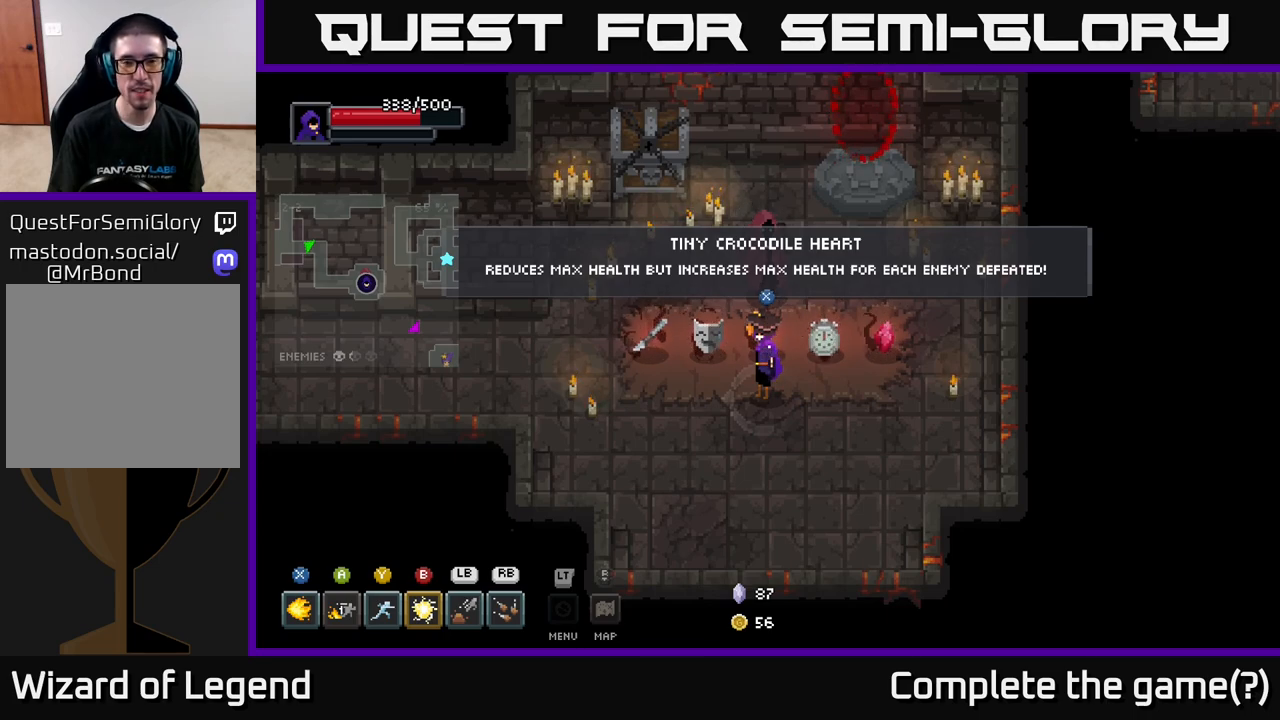
{"buttons": [], "left_stick": "center", "right_stick": "center", "events": []}
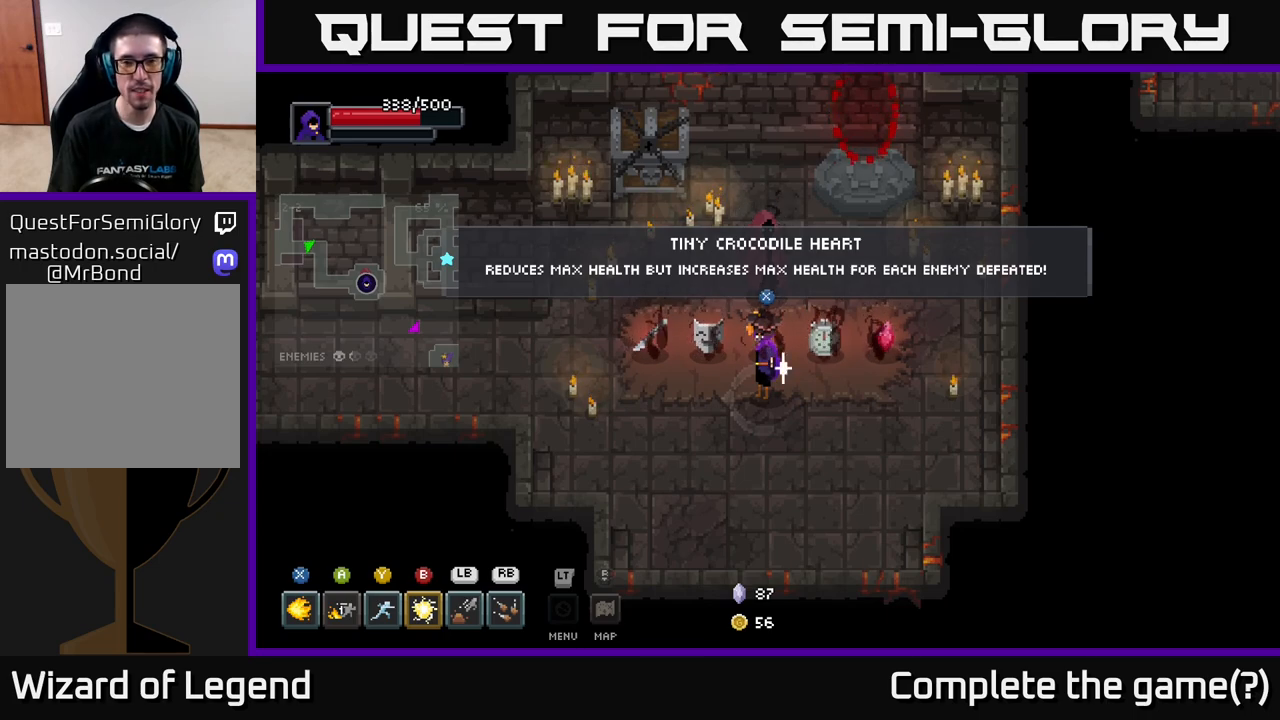
{"buttons": [], "left_stick": "center", "right_stick": "center", "events": []}
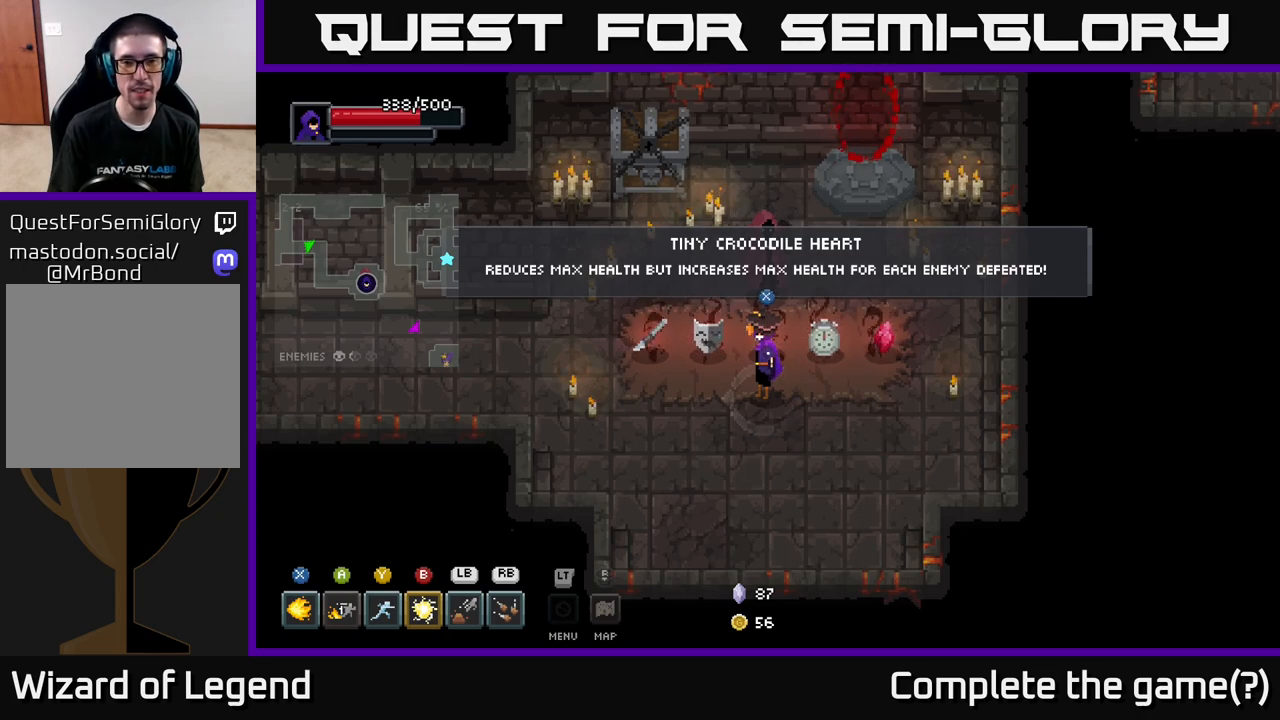
{"buttons": [], "left_stick": "center", "right_stick": "center", "events": []}
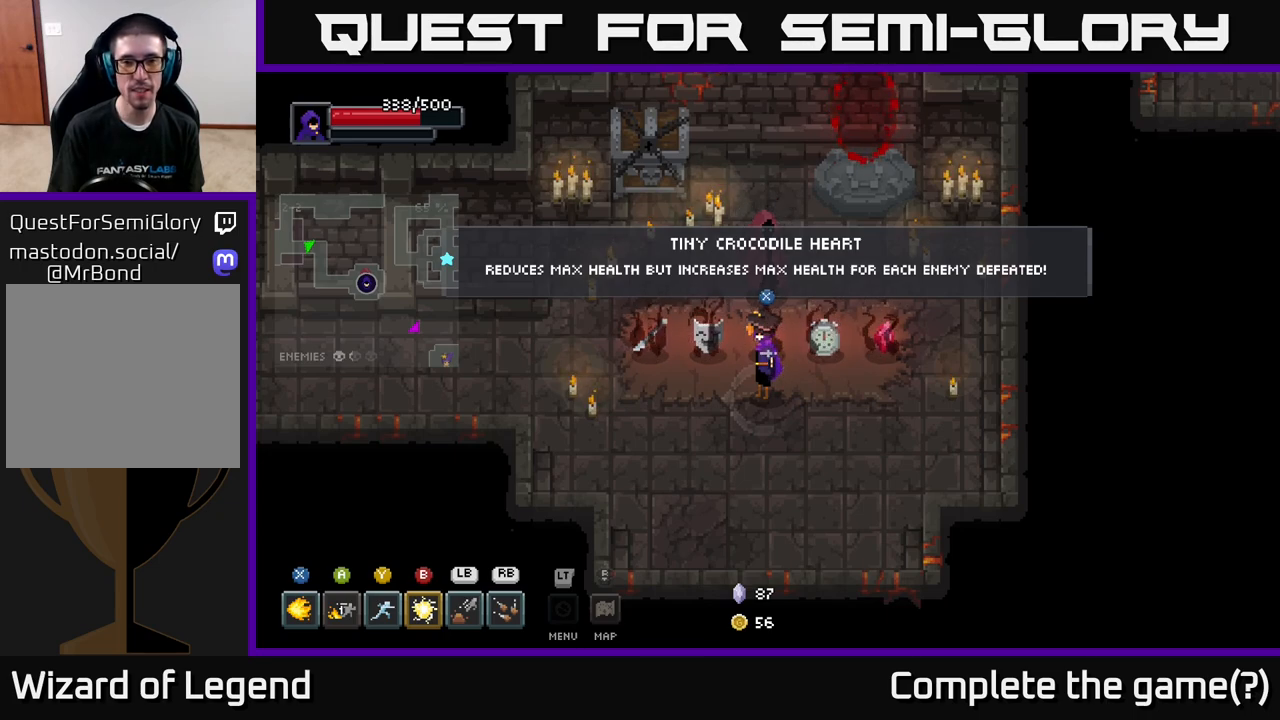
{"buttons": ["X"], "left_stick": "center", "right_stick": "center", "events": [[483, "X", "down"]]}
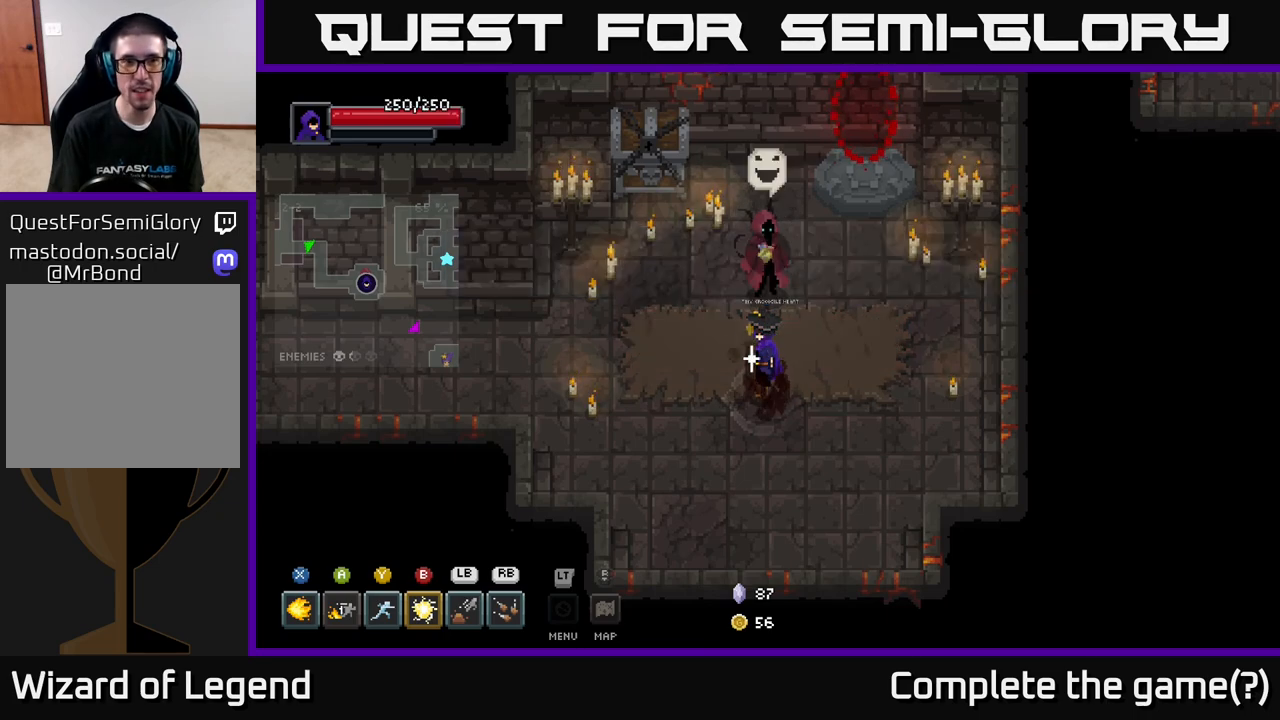
{"buttons": [], "left_stick": "down-left", "right_stick": "center", "events": [[33, "X", "up"], [250, "left_stick", "down-left"]]}
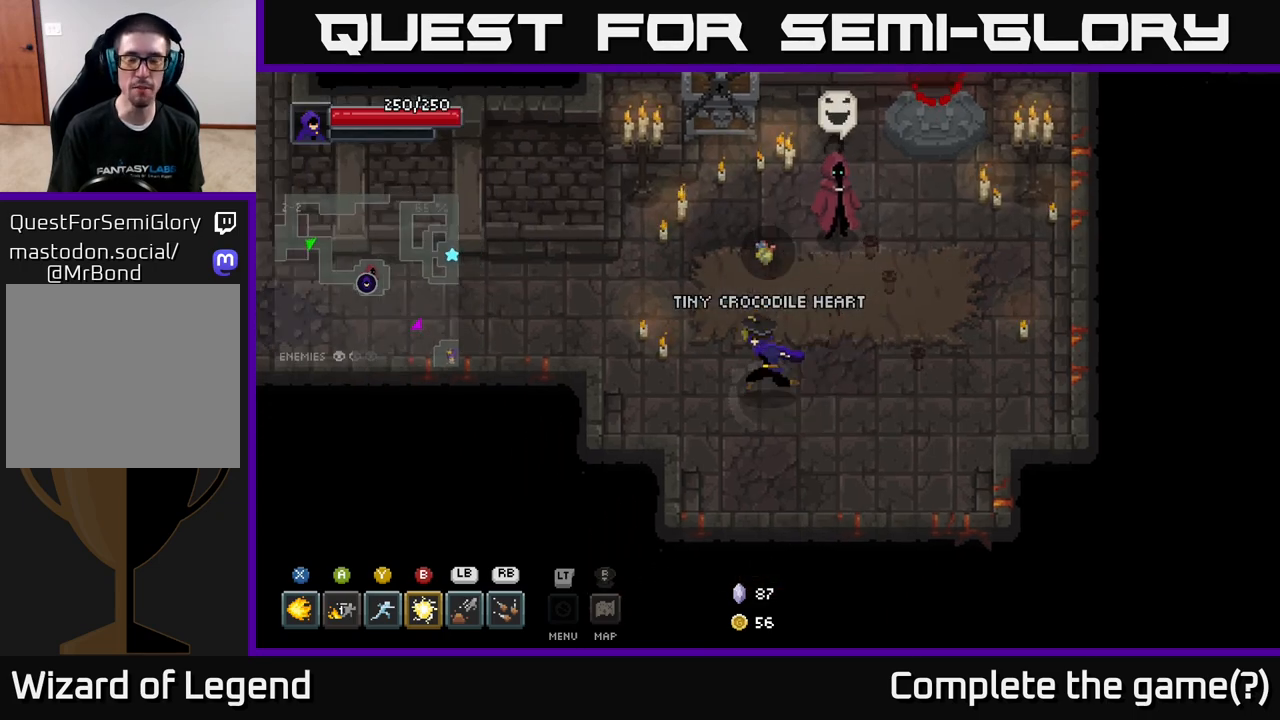
{"buttons": [], "left_stick": "up-left", "right_stick": "center", "events": [[33, "left_stick", "up-left"], [83, "left_stick", "center"], [267, "left_stick", "up"], [433, "left_stick", "up-left"]]}
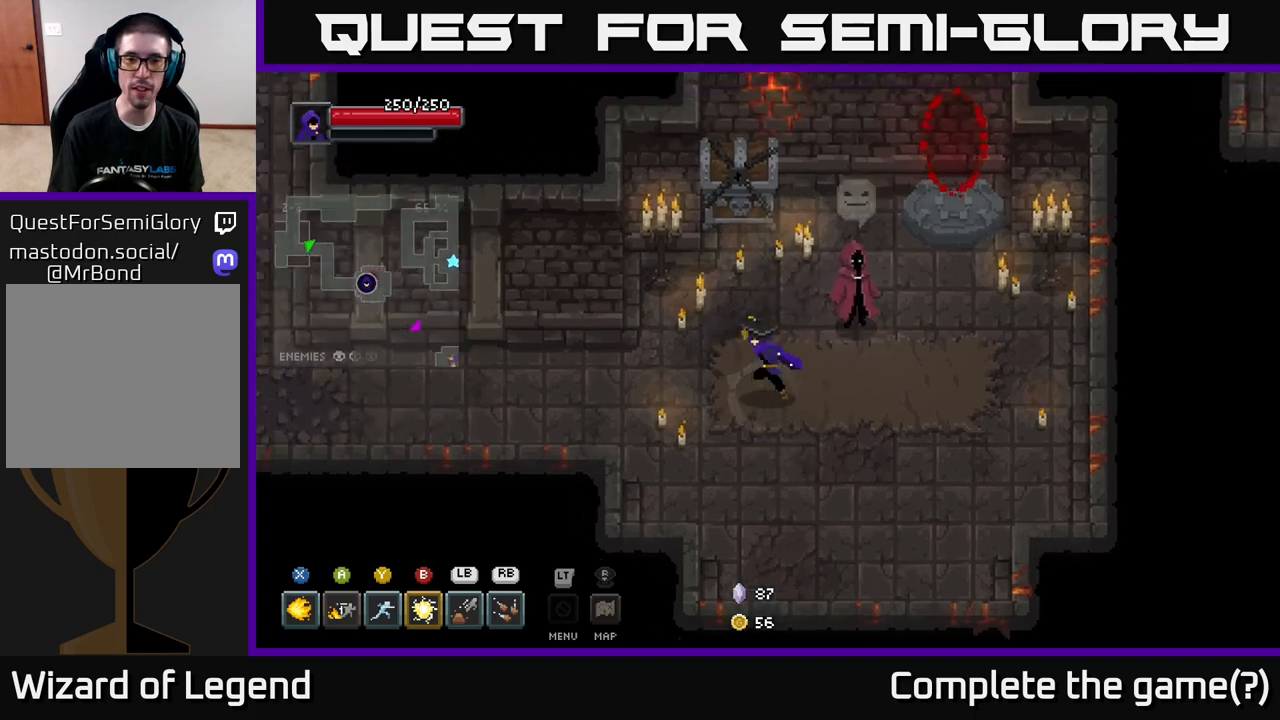
{"buttons": [], "left_stick": "up-left", "right_stick": "center", "events": [[183, "left_stick", "up-right"], [467, "left_stick", "up-left"]]}
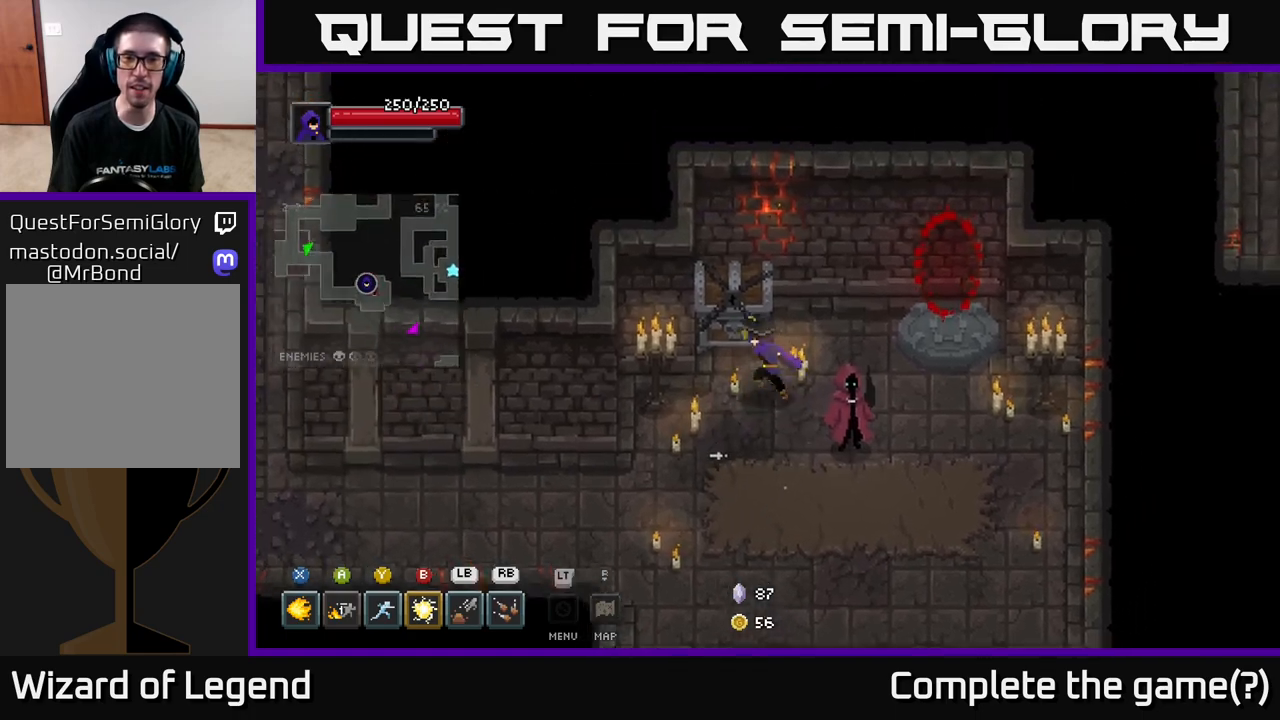
{"buttons": [], "left_stick": "down", "right_stick": "center", "events": [[117, "left_stick", "up"], [283, "left_stick", "down-left"], [417, "left_stick", "down"]]}
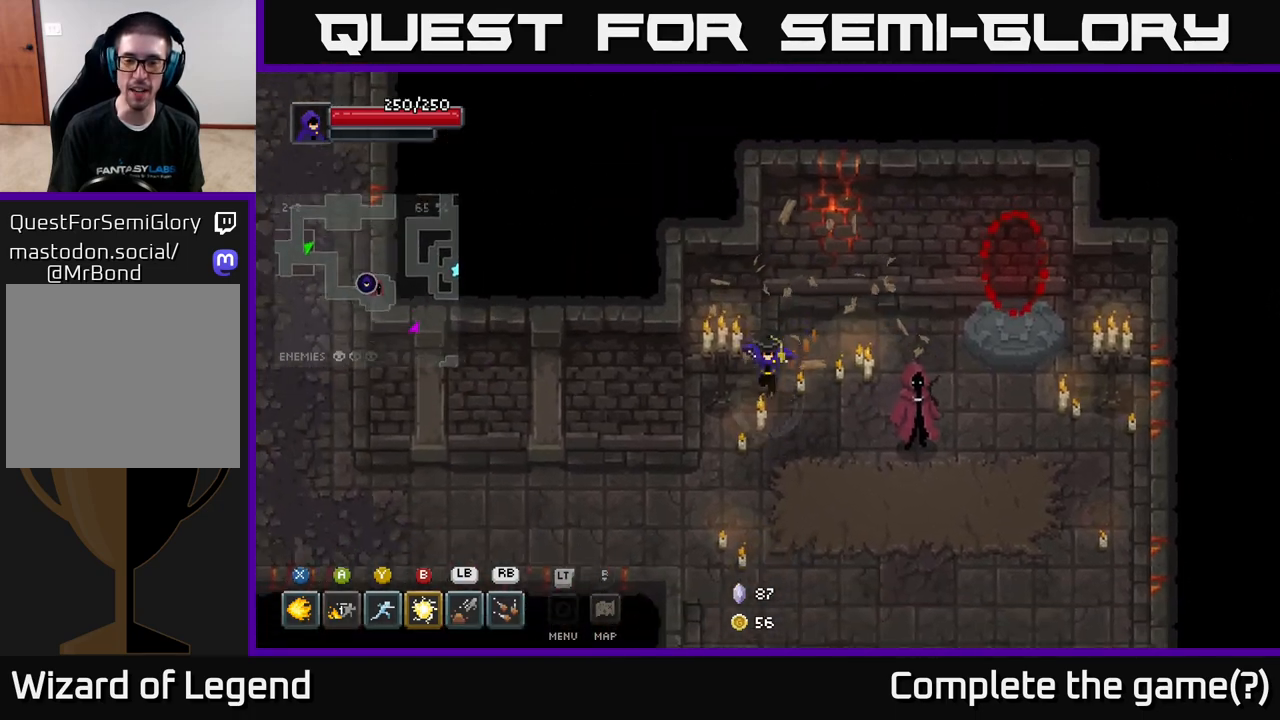
{"buttons": [], "left_stick": "down-left", "right_stick": "center", "events": [[133, "left_stick", "down-left"]]}
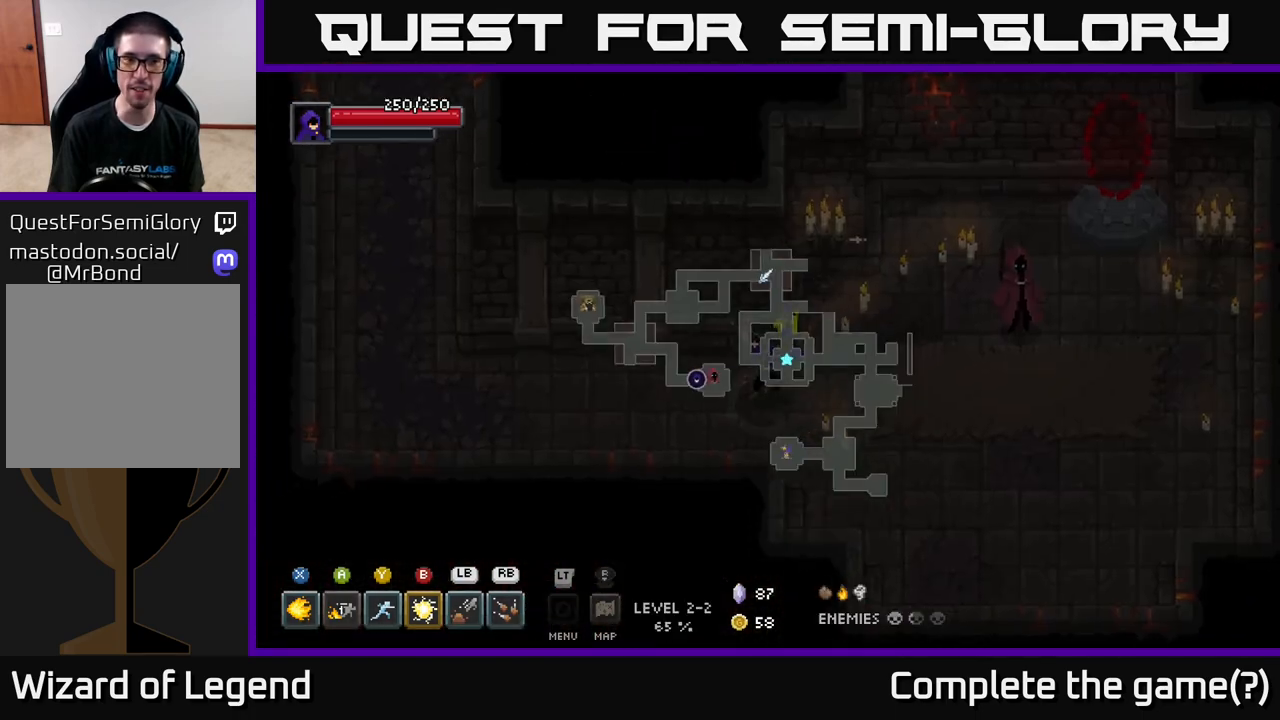
{"buttons": [], "left_stick": "left", "right_stick": "center", "events": [[67, "left_stick", "left"]]}
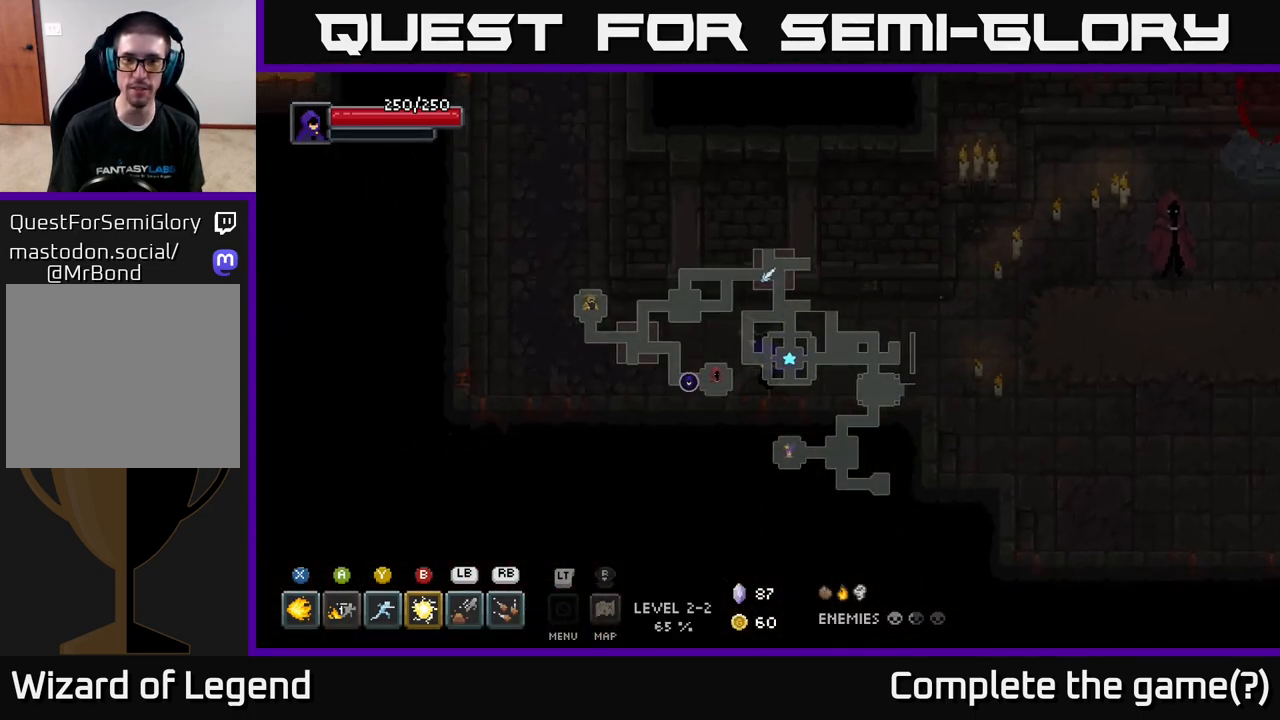
{"buttons": [], "left_stick": "left", "right_stick": "center", "events": []}
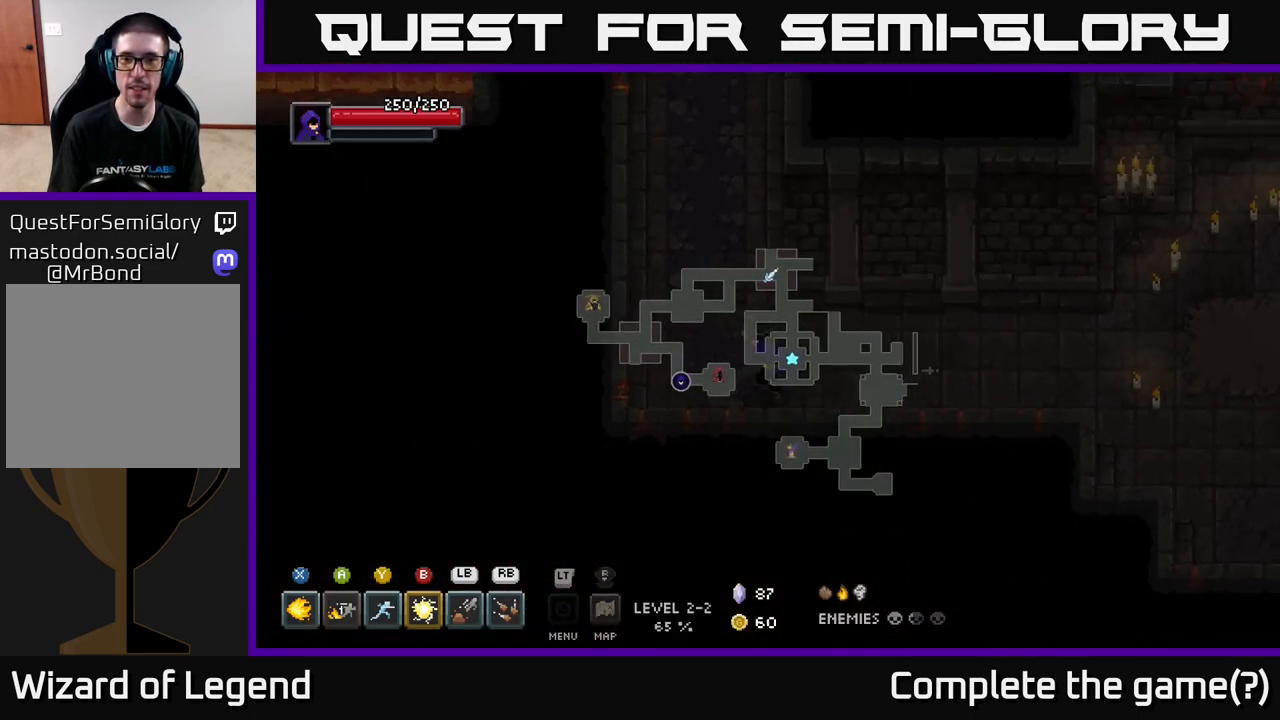
{"buttons": [], "left_stick": "up", "right_stick": "center", "events": [[50, "left_stick", "up-left"], [233, "left_stick", "up"]]}
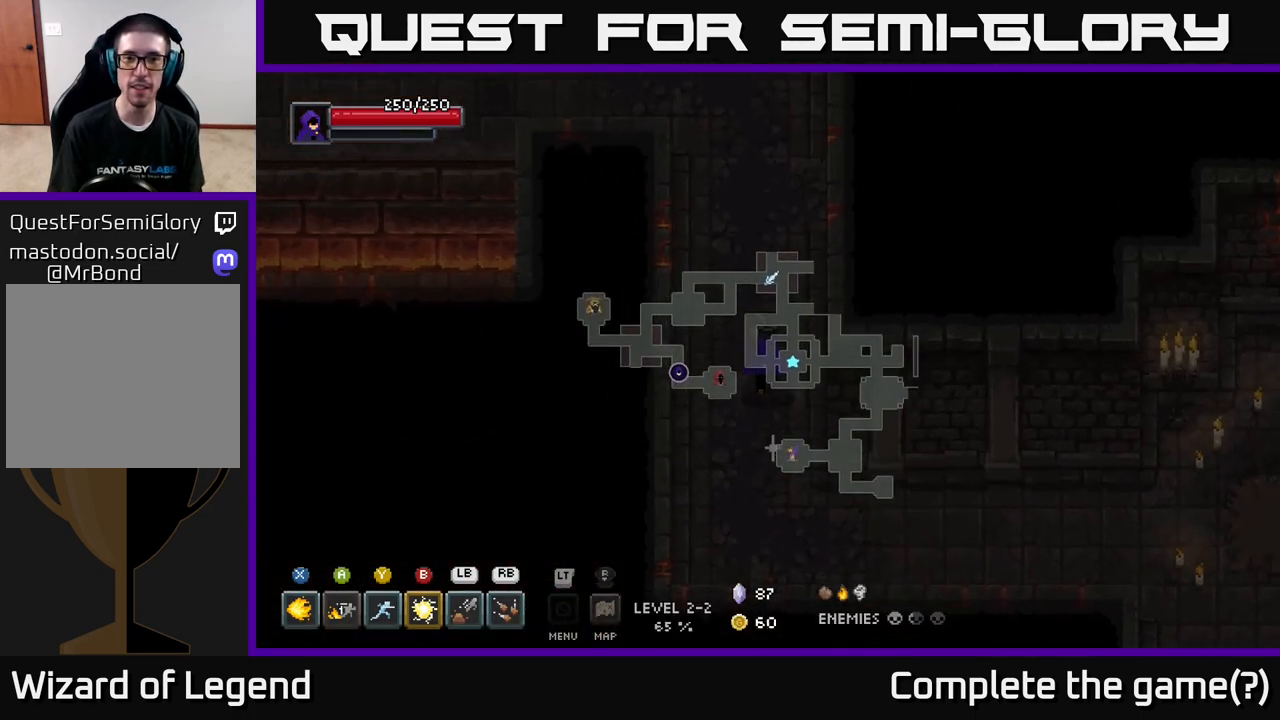
{"buttons": [], "left_stick": "up", "right_stick": "center", "events": []}
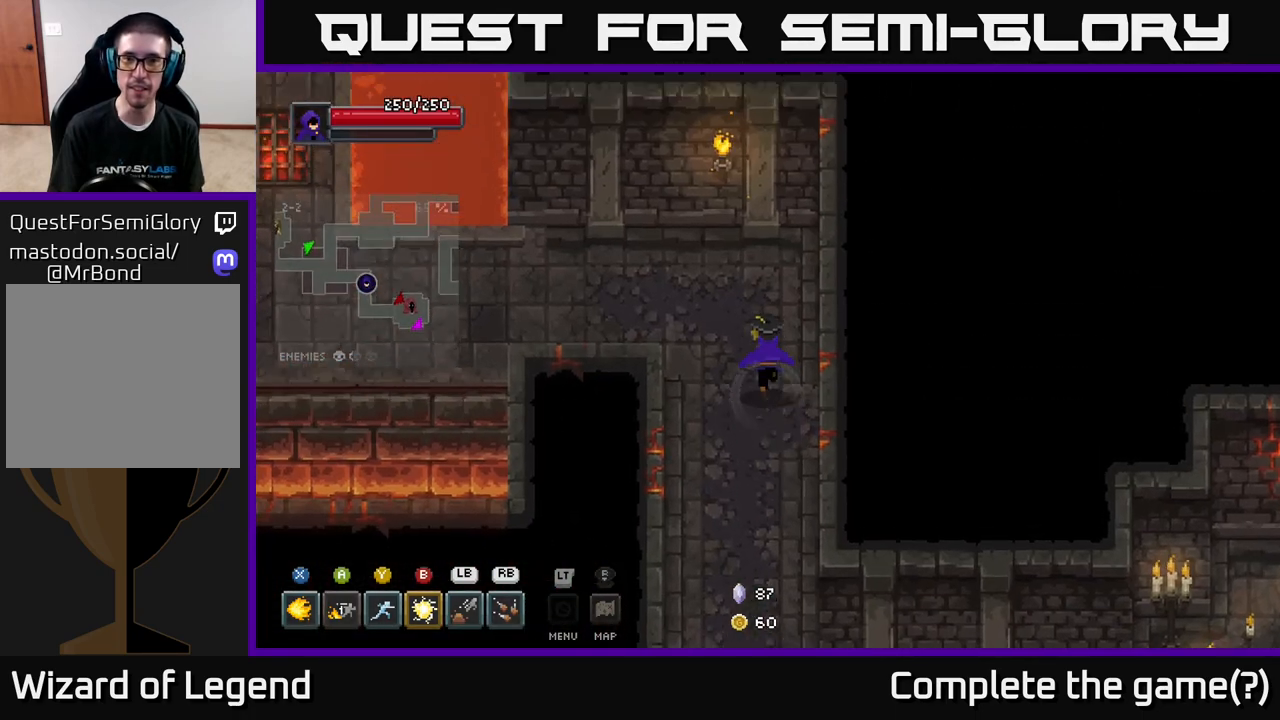
{"buttons": [], "left_stick": "left", "right_stick": "center", "events": [[33, "left_stick", "up-left"], [267, "left_stick", "left"]]}
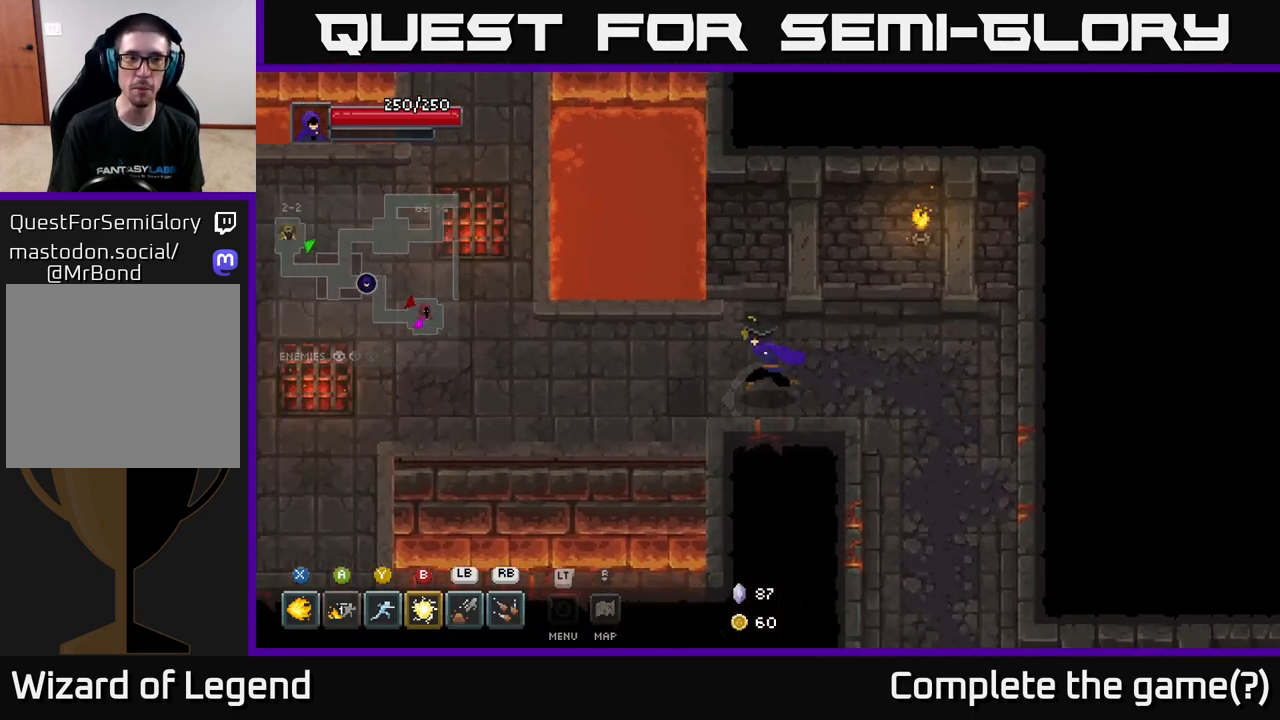
{"buttons": [], "left_stick": "up-left", "right_stick": "center", "events": [[400, "left_stick", "up-left"]]}
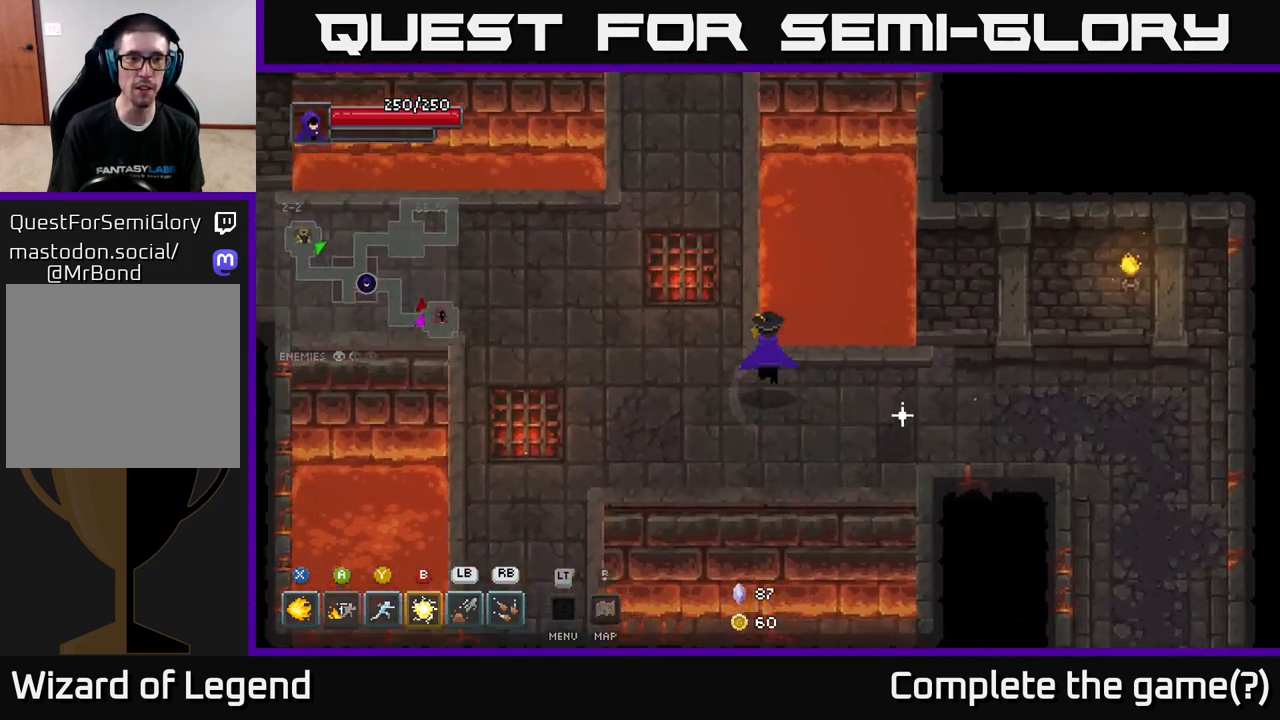
{"buttons": [], "left_stick": "up", "right_stick": "center", "events": [[217, "left_stick", "up"]]}
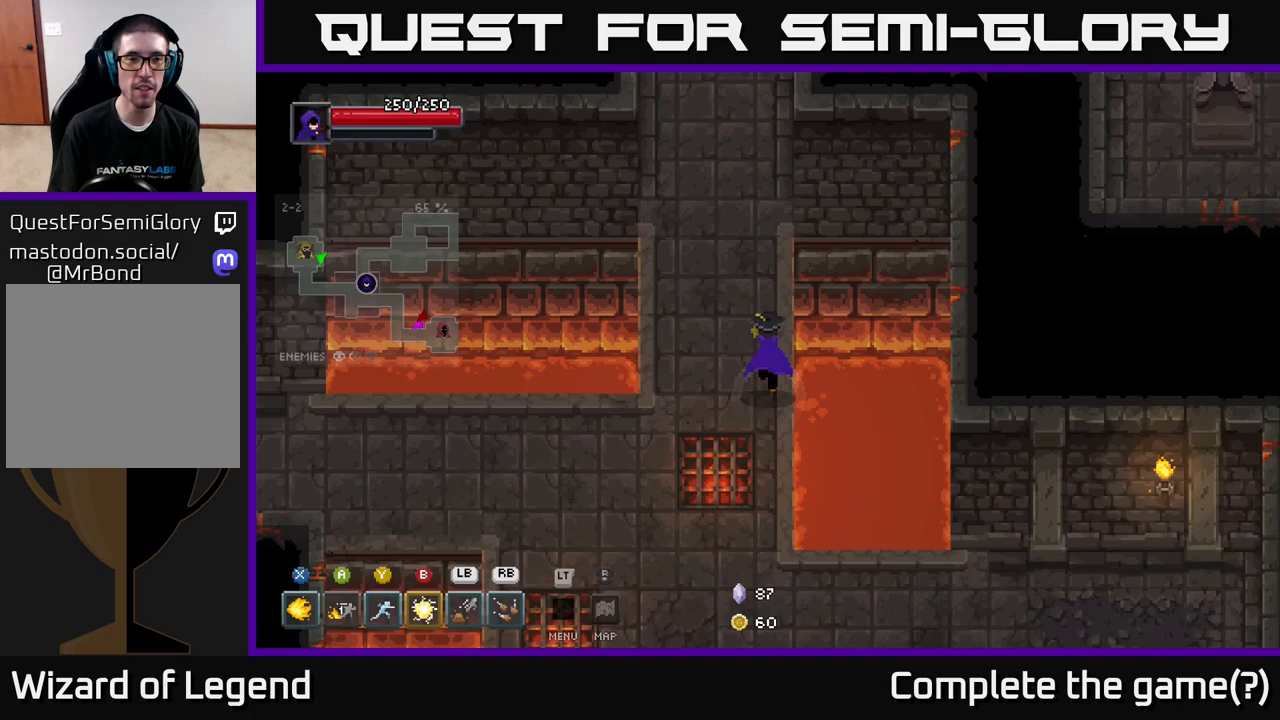
{"buttons": [], "left_stick": "up", "right_stick": "center", "events": []}
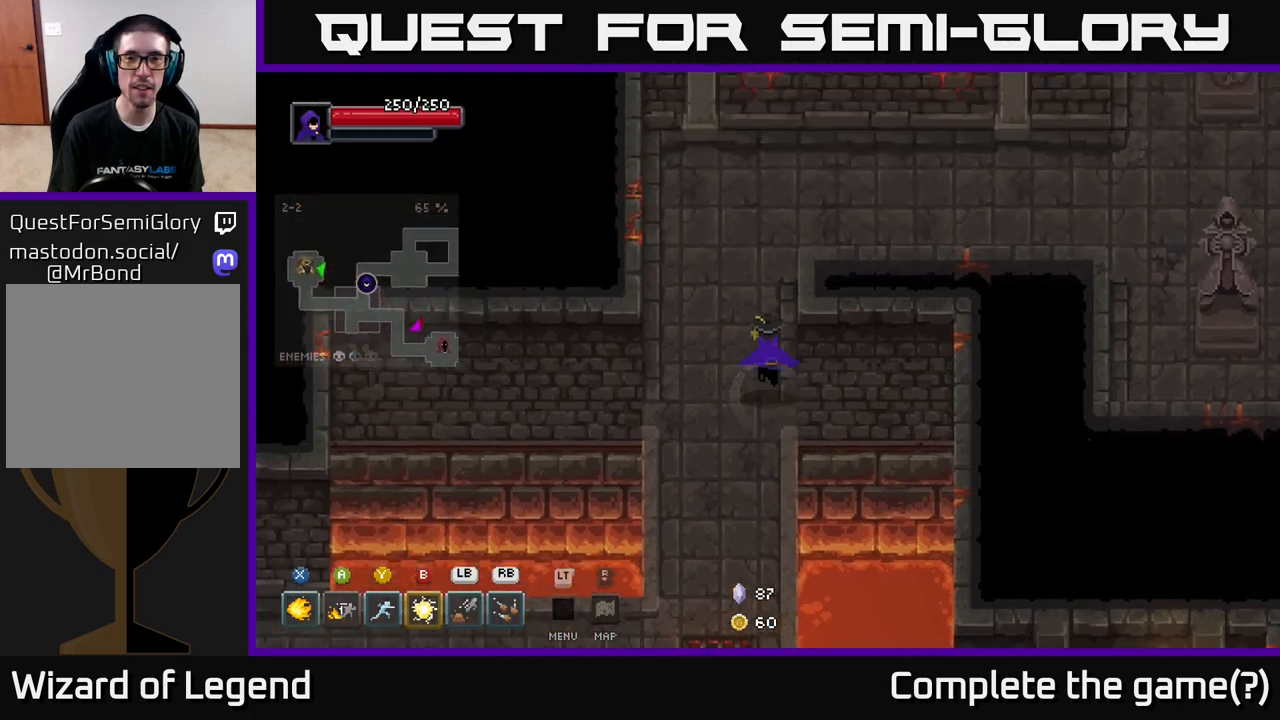
{"buttons": [], "left_stick": "right", "right_stick": "center", "events": [[250, "left_stick", "up-right"], [450, "left_stick", "right"]]}
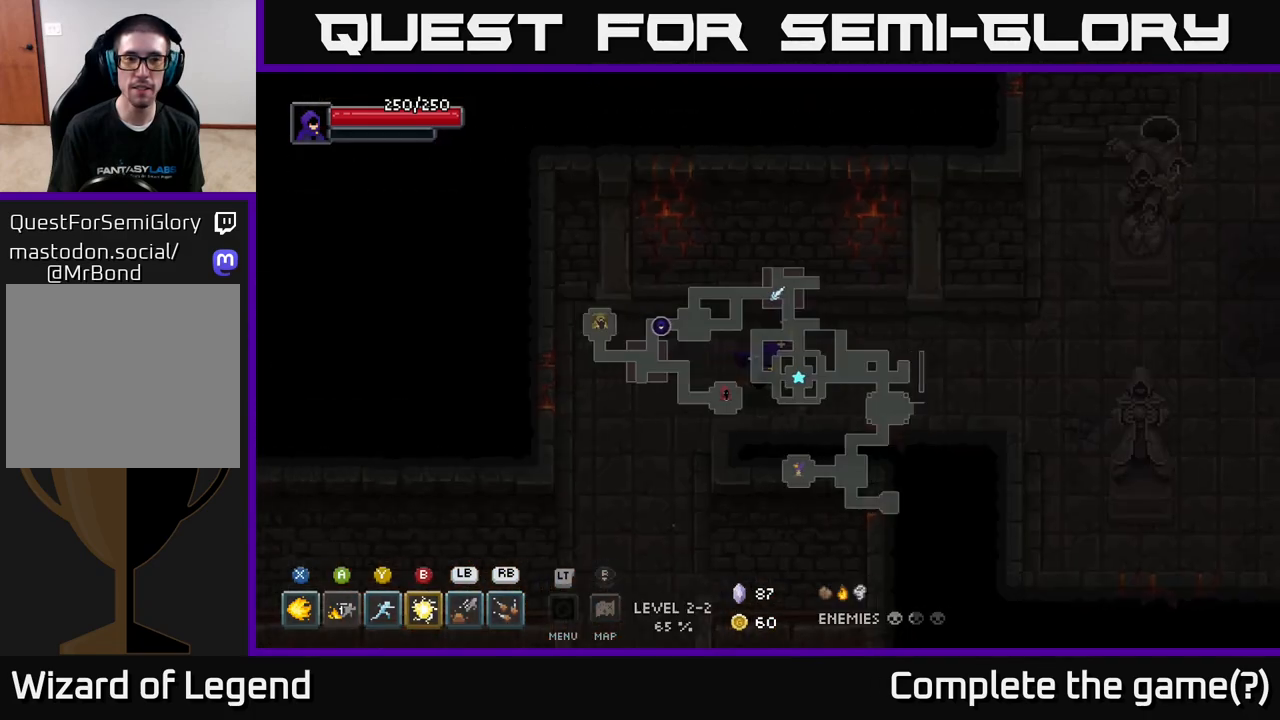
{"buttons": [], "left_stick": "right", "right_stick": "center", "events": []}
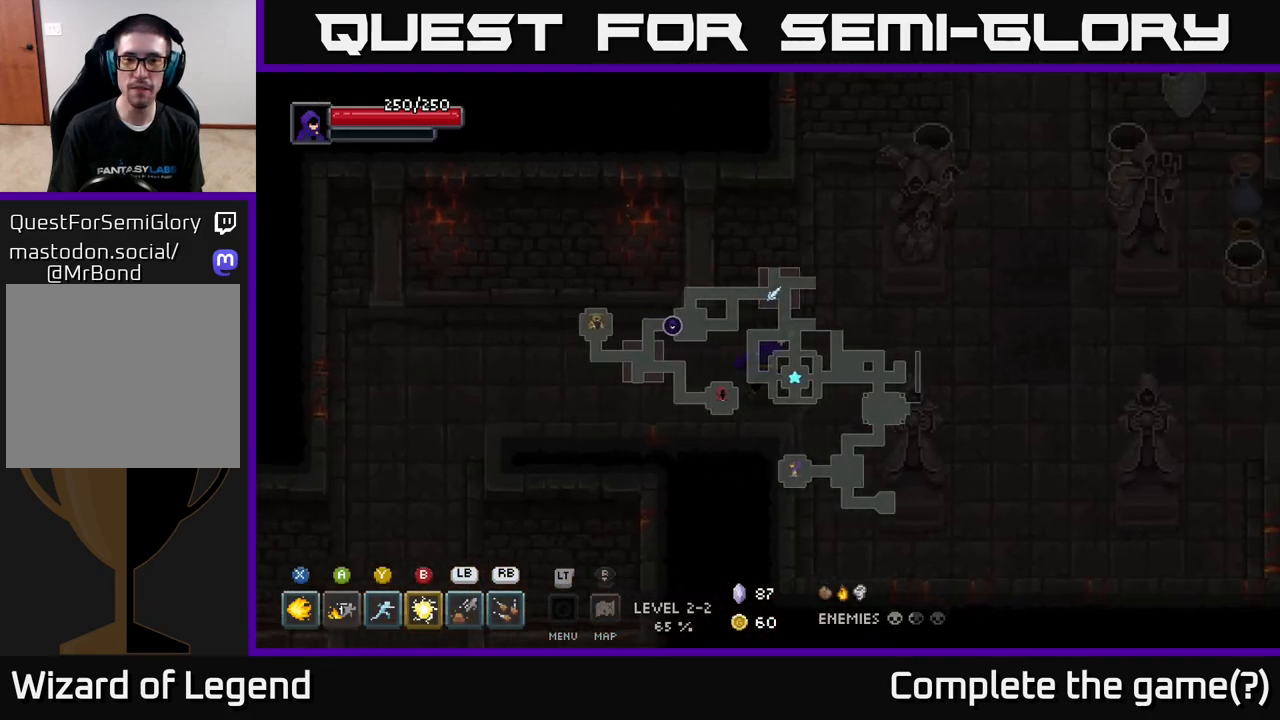
{"buttons": [], "left_stick": "right", "right_stick": "center", "events": []}
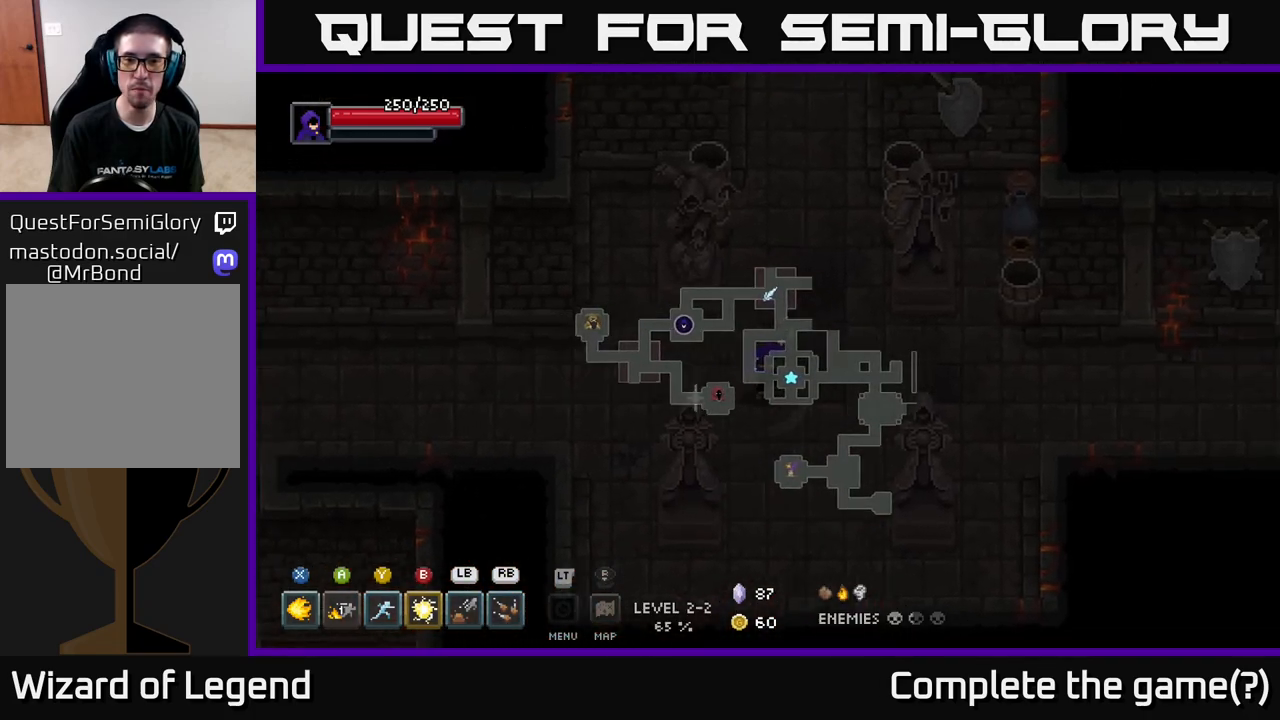
{"buttons": [], "left_stick": "right", "right_stick": "center", "events": []}
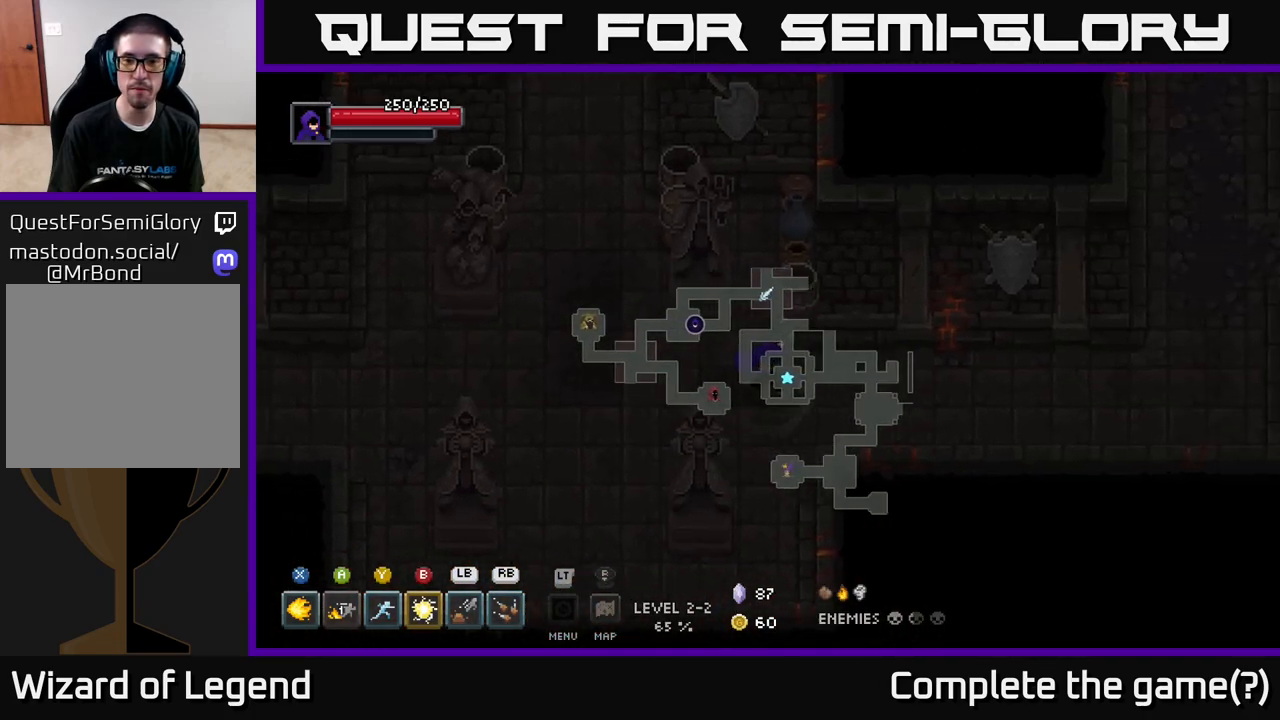
{"buttons": [], "left_stick": "right", "right_stick": "center", "events": []}
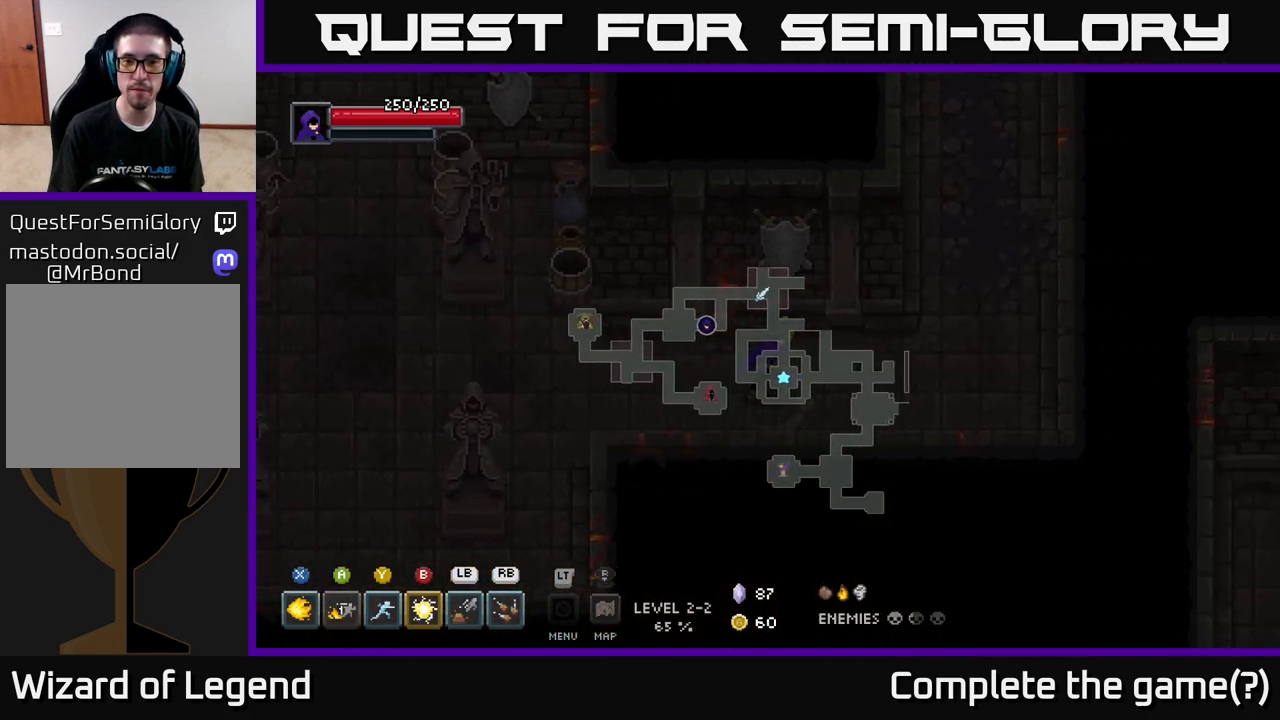
{"buttons": [], "left_stick": "up", "right_stick": "center", "events": [[250, "left_stick", "up-right"], [467, "left_stick", "up"]]}